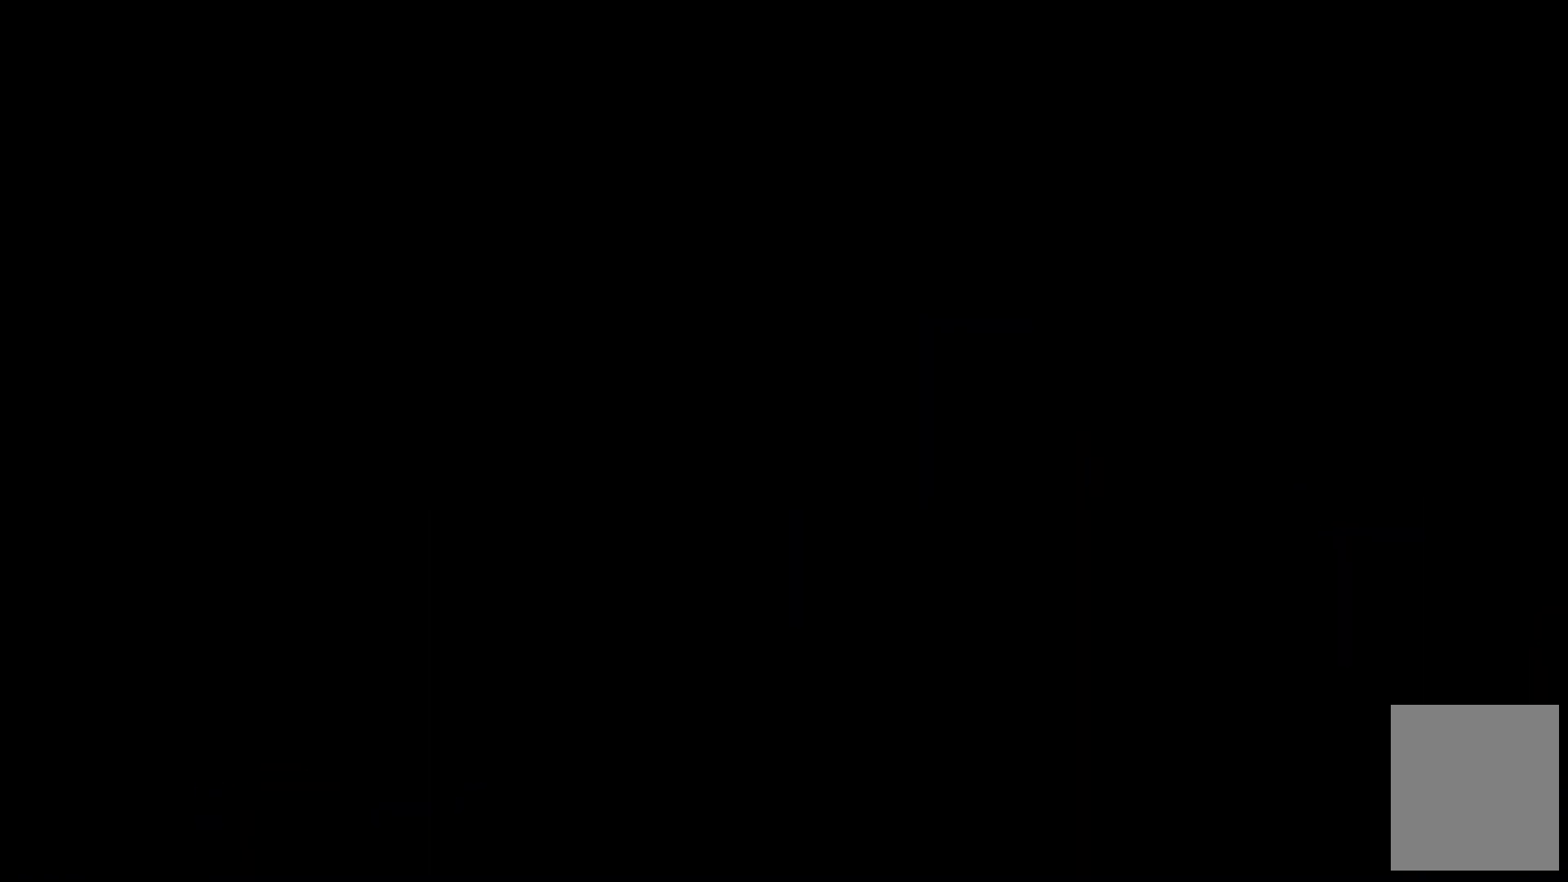
Gameplay with keyboard; each line is a JSON object with the keys held at the frame after it. "events" lists presses ("down") and releases ("up") of "c", "down", "escape", "left", "right", "tilde", "up", "x" and "z" between this image and that frame as [ms after this image, input, new state], when the widget could be followed in between. No other keys are recorded. Mouse input is not recorded.
{"keys": [], "events": []}
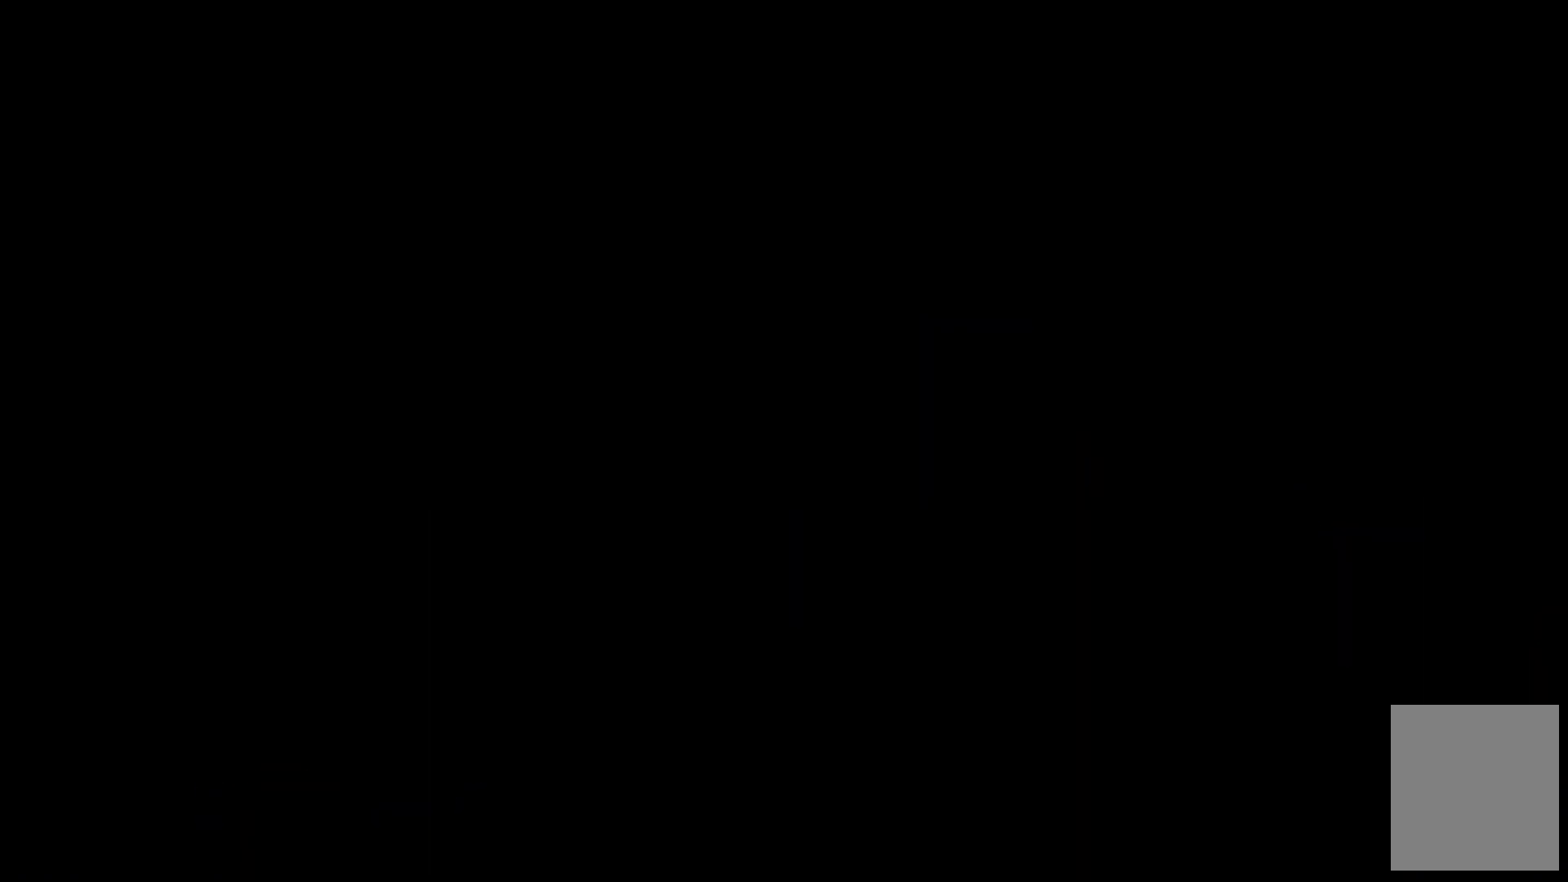
{"keys": [], "events": []}
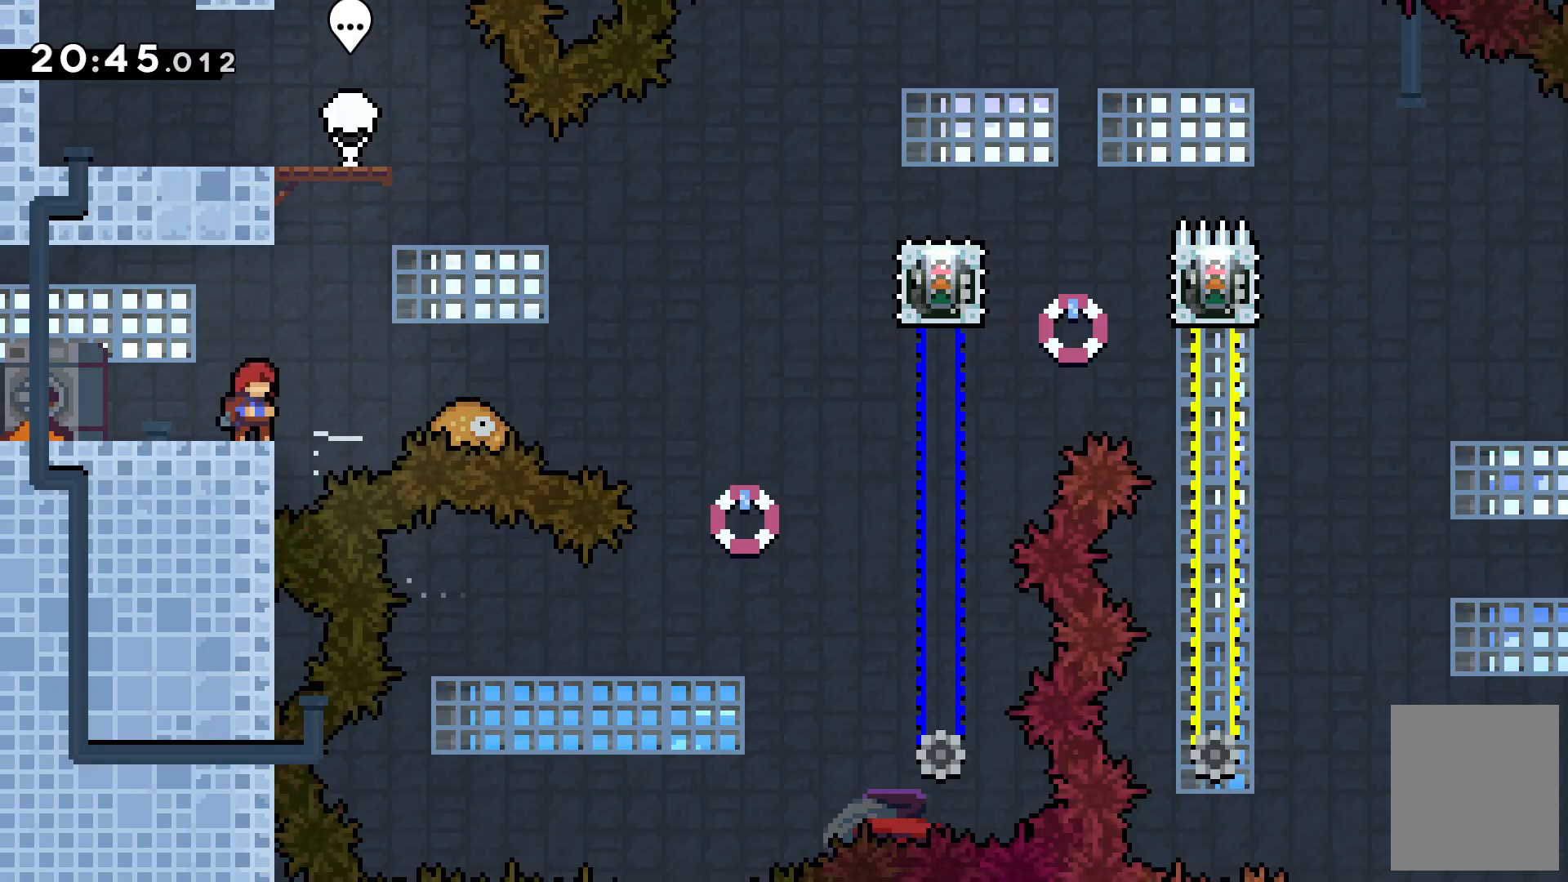
{"keys": [], "events": []}
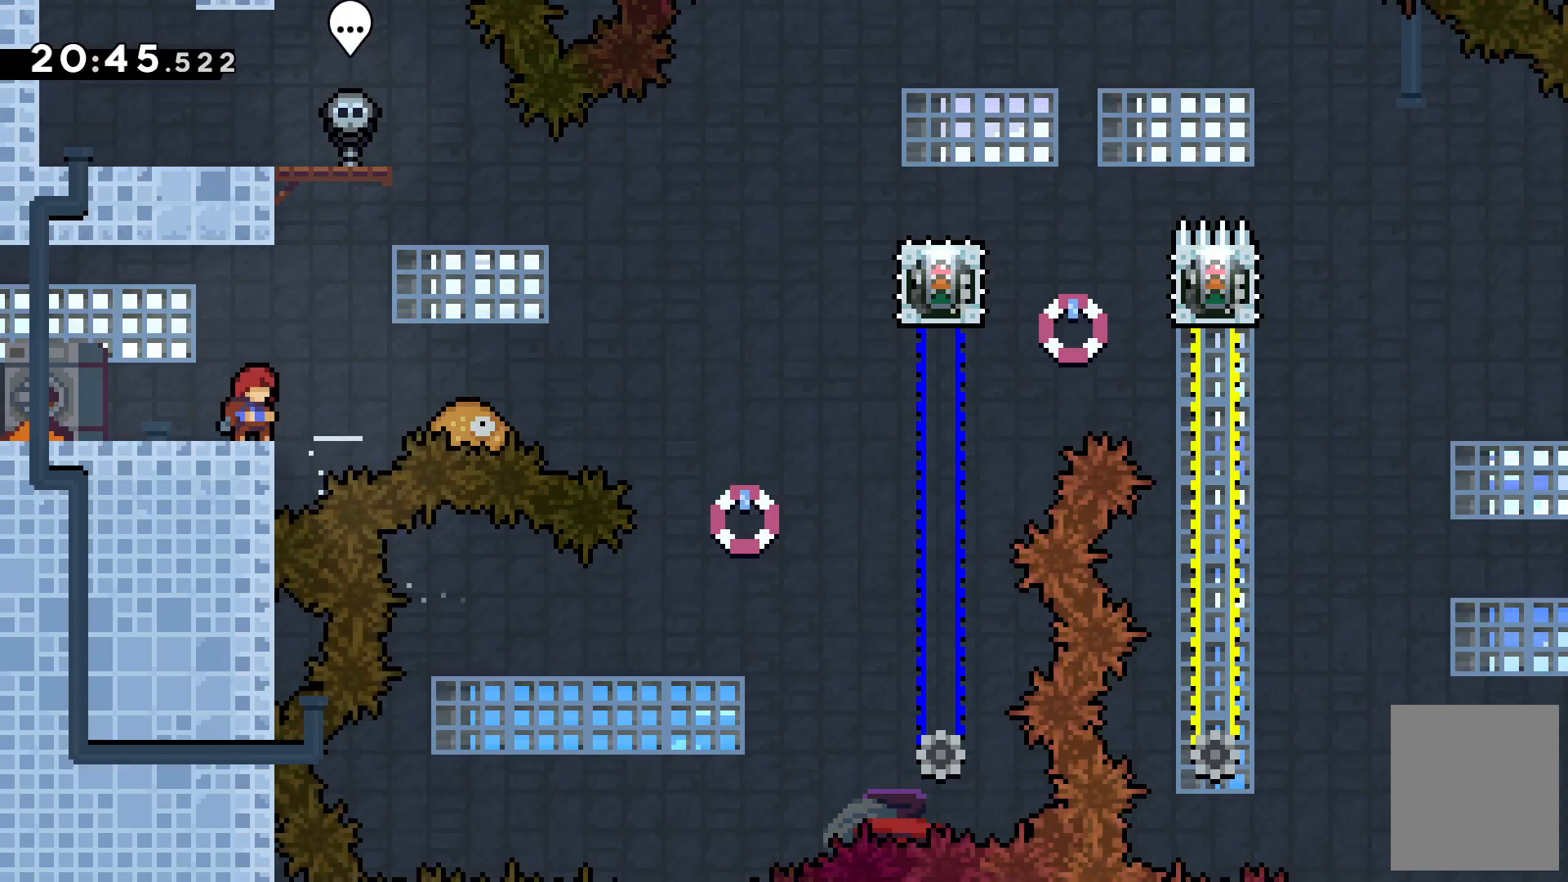
{"keys": ["down"], "events": [[267, "down", "down"]]}
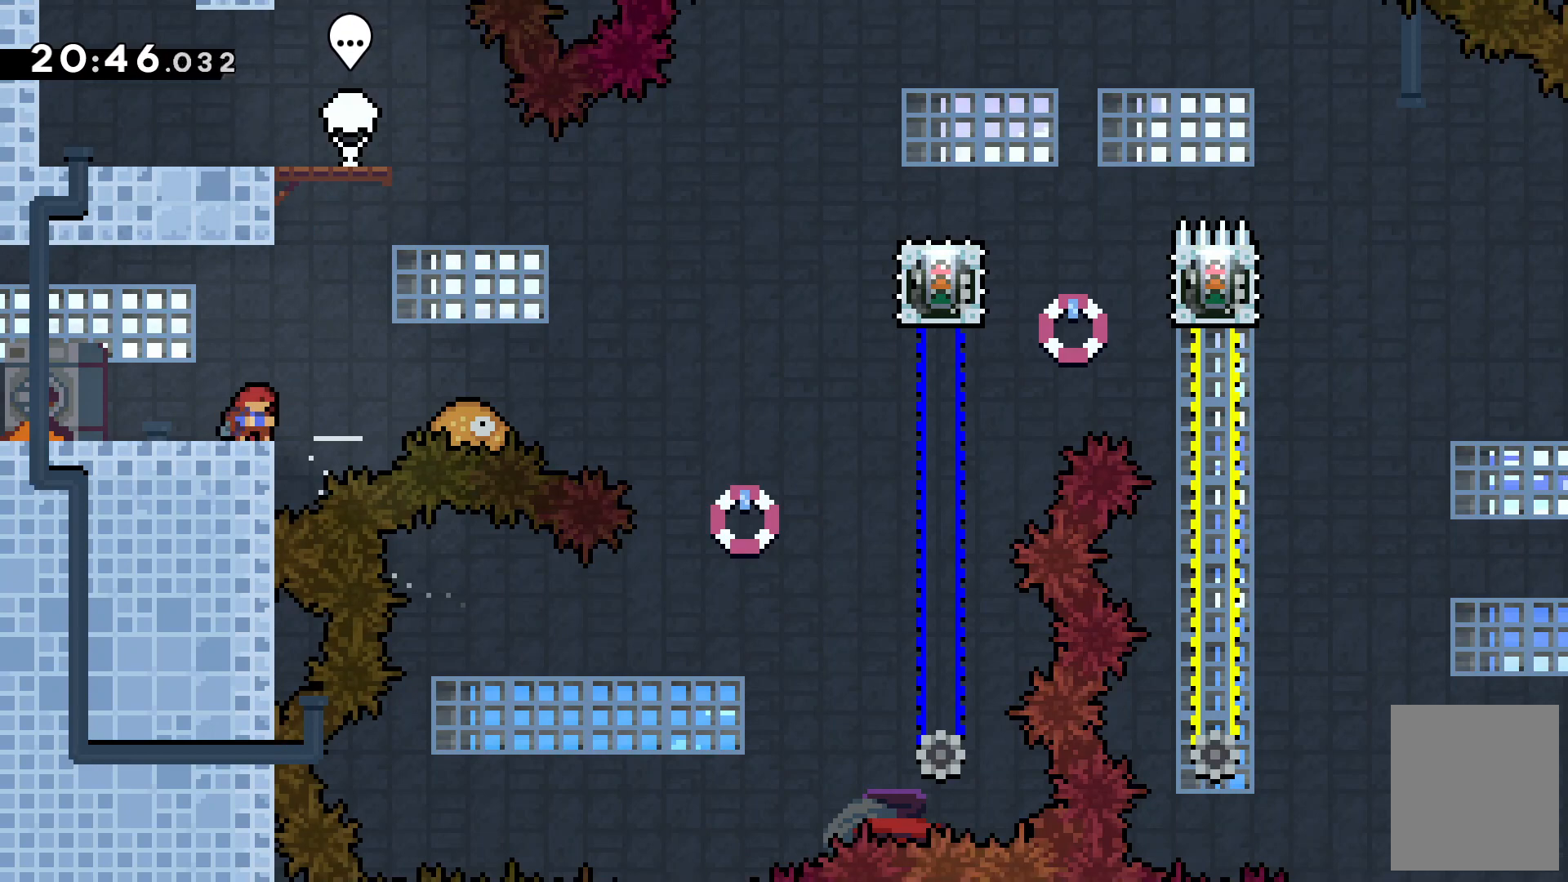
{"keys": ["c", "right"], "events": [[300, "down", "up"], [467, "c", "down"], [467, "right", "down"]]}
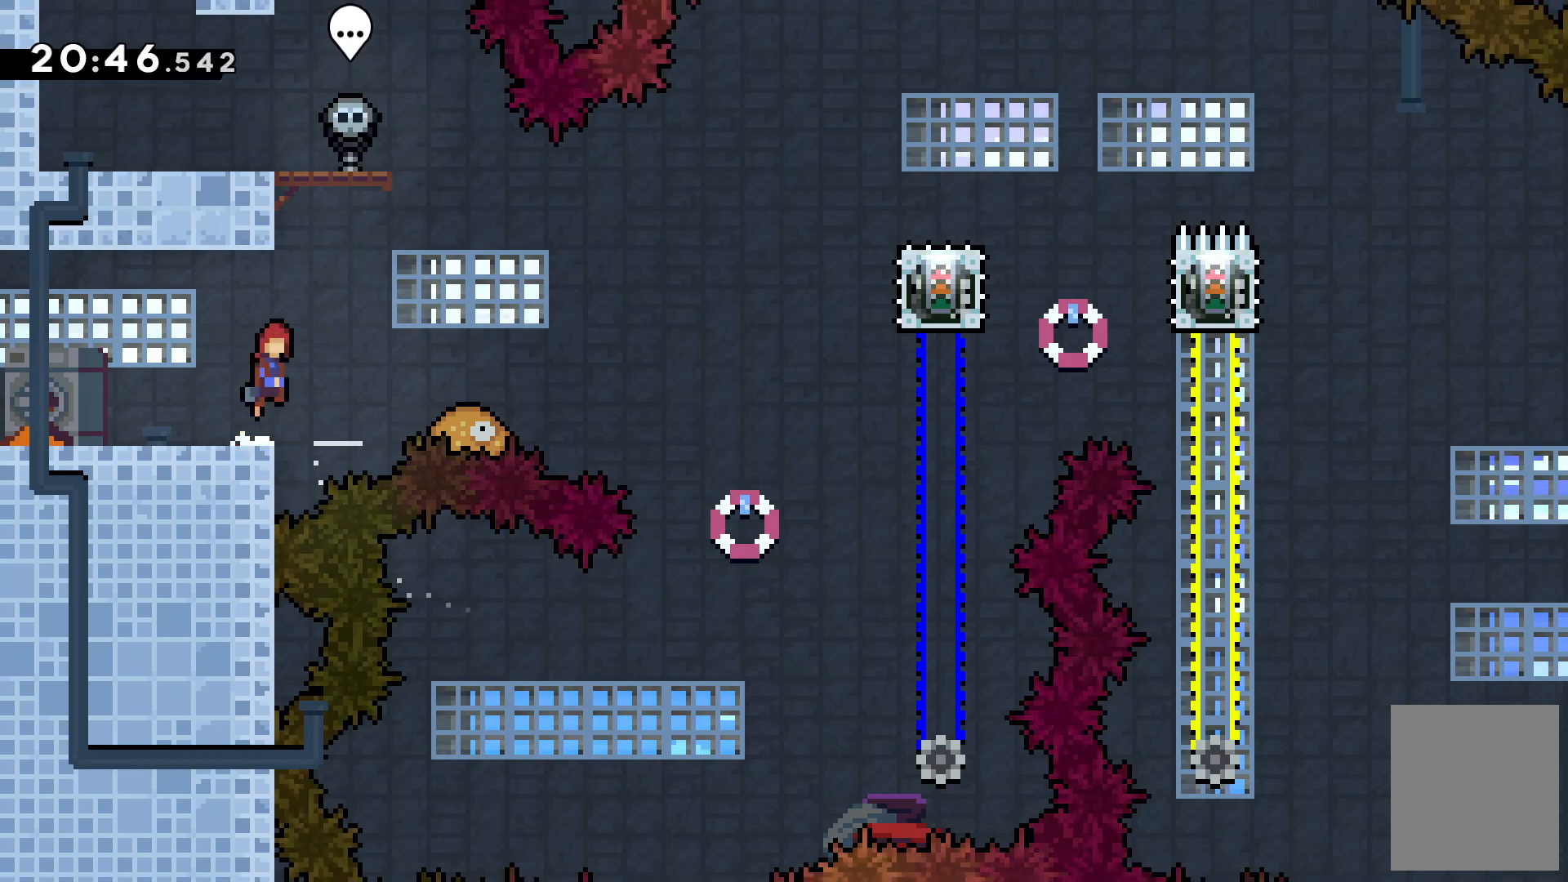
{"keys": []}